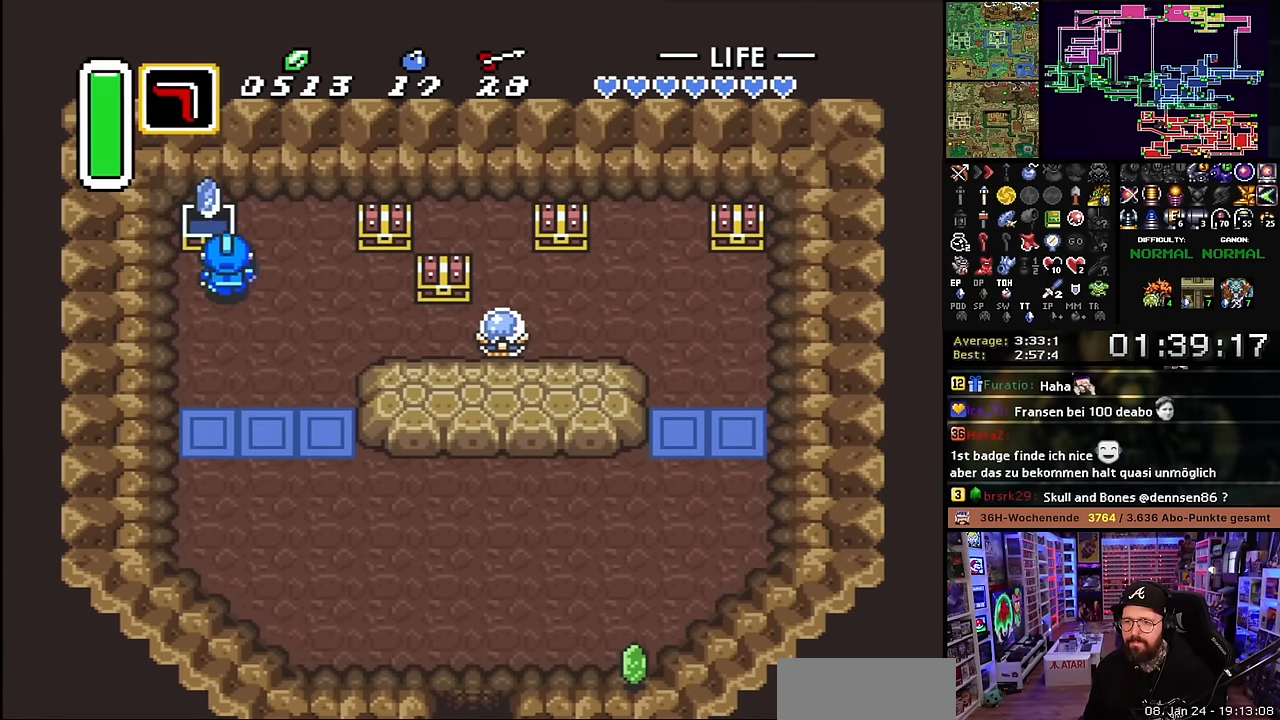
Gameplay with a controller (Nintendo layout); each line is a JSON object with the inputs held at the frame after it. "events" lists button and stick changes between this image and that frame as [ms after this image, input, new state], when the widget could be followed in between. Not read: L3 R3.
{"buttons": ["DPAD_RIGHT"], "events": [[50, "A", "down"], [200, "A", "up"], [284, "A", "down"], [317, "DPAD_RIGHT", "down"], [400, "A", "up"]]}
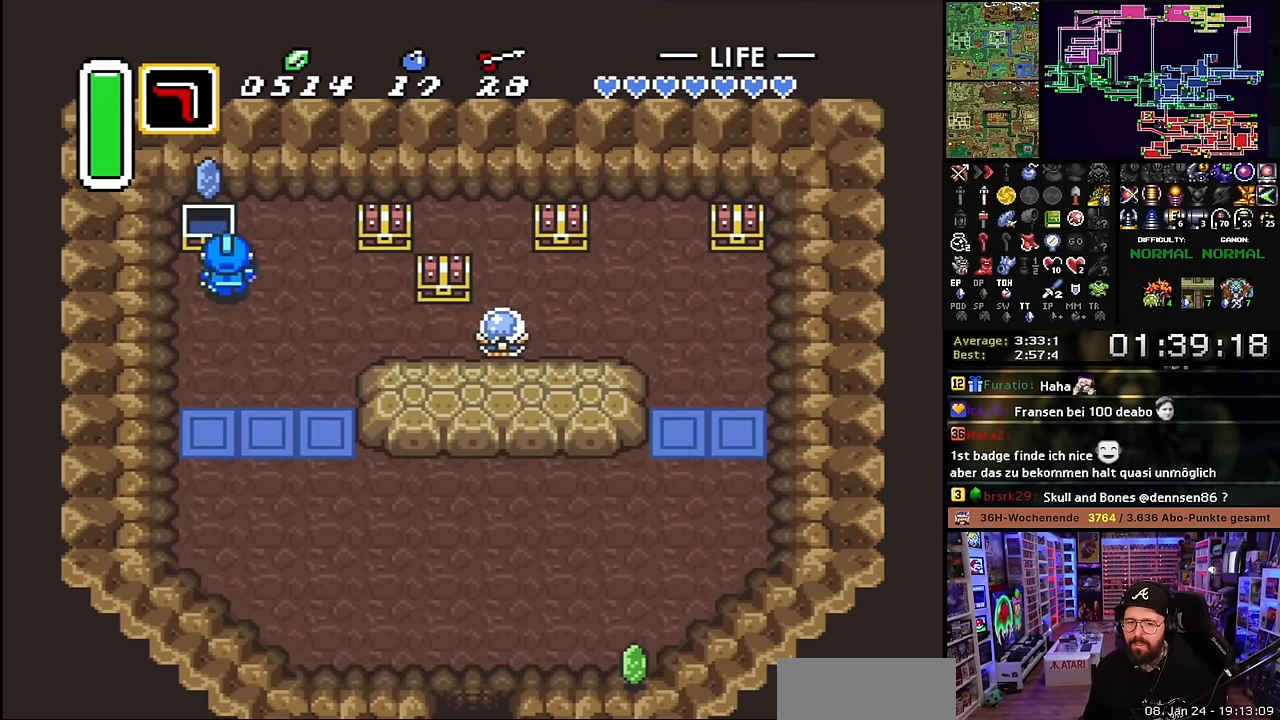
{"buttons": ["DPAD_RIGHT"], "events": [[34, "DPAD_RIGHT", "up"], [34, "DPAD_UP", "down"], [50, "DPAD_RIGHT", "down"], [50, "DPAD_UP", "up"]]}
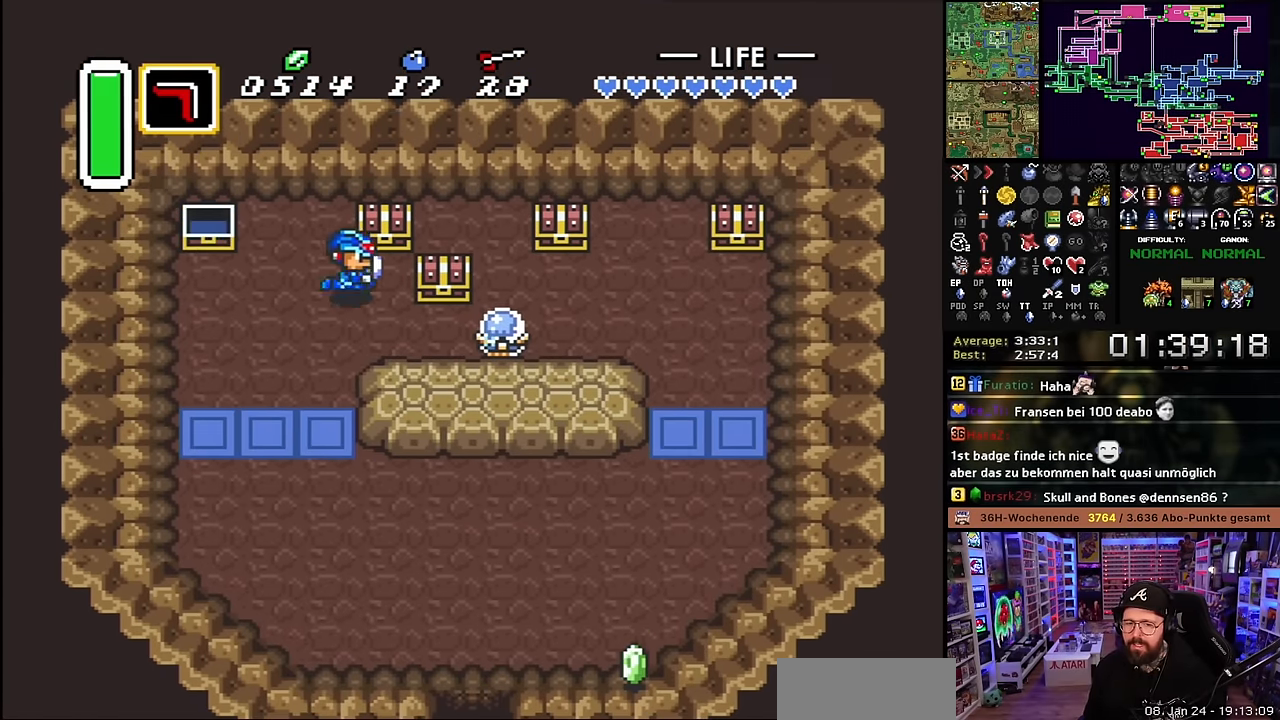
{"buttons": [], "events": [[50, "DPAD_UP", "down"], [67, "DPAD_RIGHT", "up"], [134, "A", "down"], [184, "DPAD_UP", "up"], [250, "A", "up"], [333, "A", "down"], [466, "A", "up"]]}
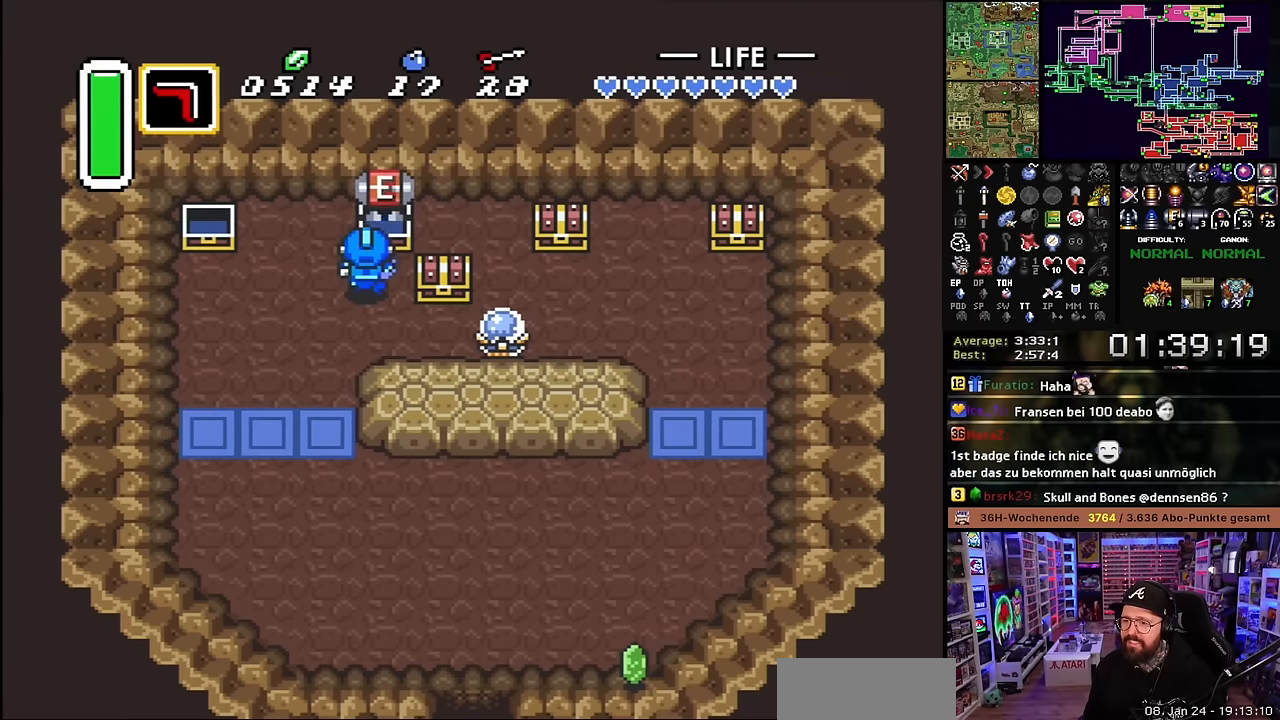
{"buttons": ["DPAD_DOWN"], "events": [[50, "A", "down"], [200, "A", "up"], [283, "A", "down"], [416, "A", "up"], [416, "DPAD_DOWN", "down"]]}
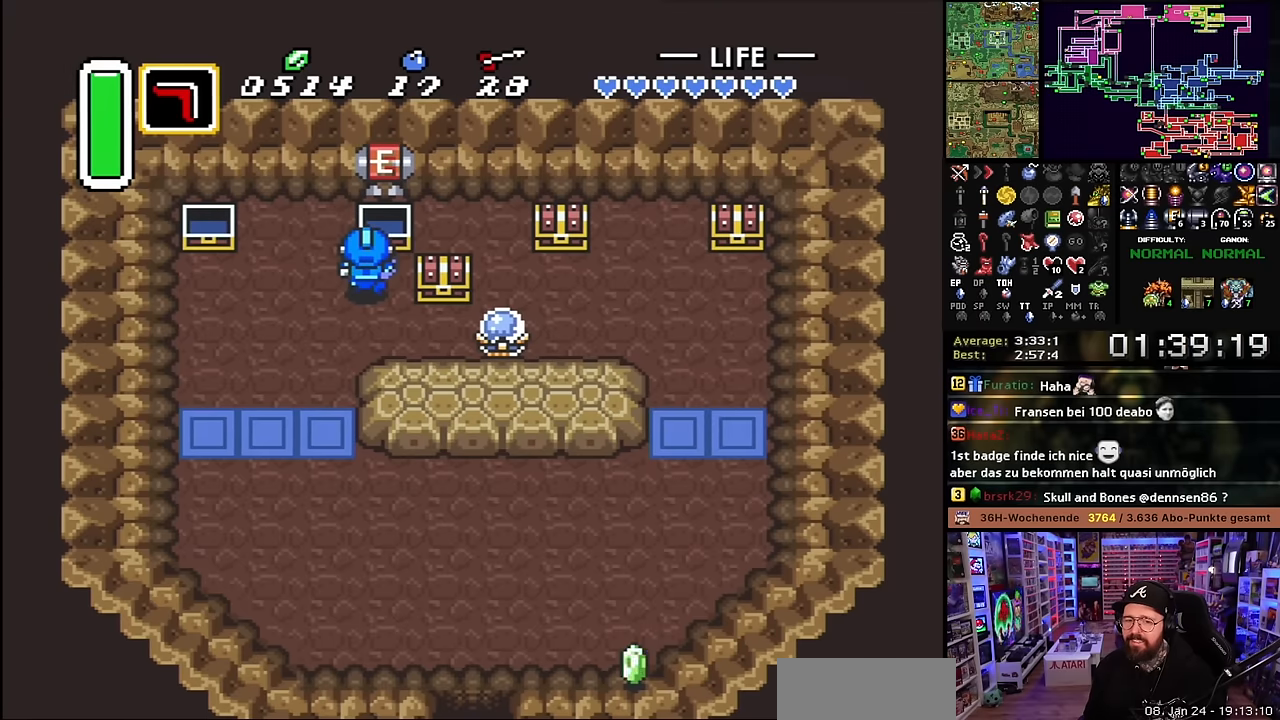
{"buttons": ["DPAD_UP", "DPAD_RIGHT"], "events": [[283, "DPAD_RIGHT", "down"], [416, "DPAD_DOWN", "up"], [500, "DPAD_UP", "down"]]}
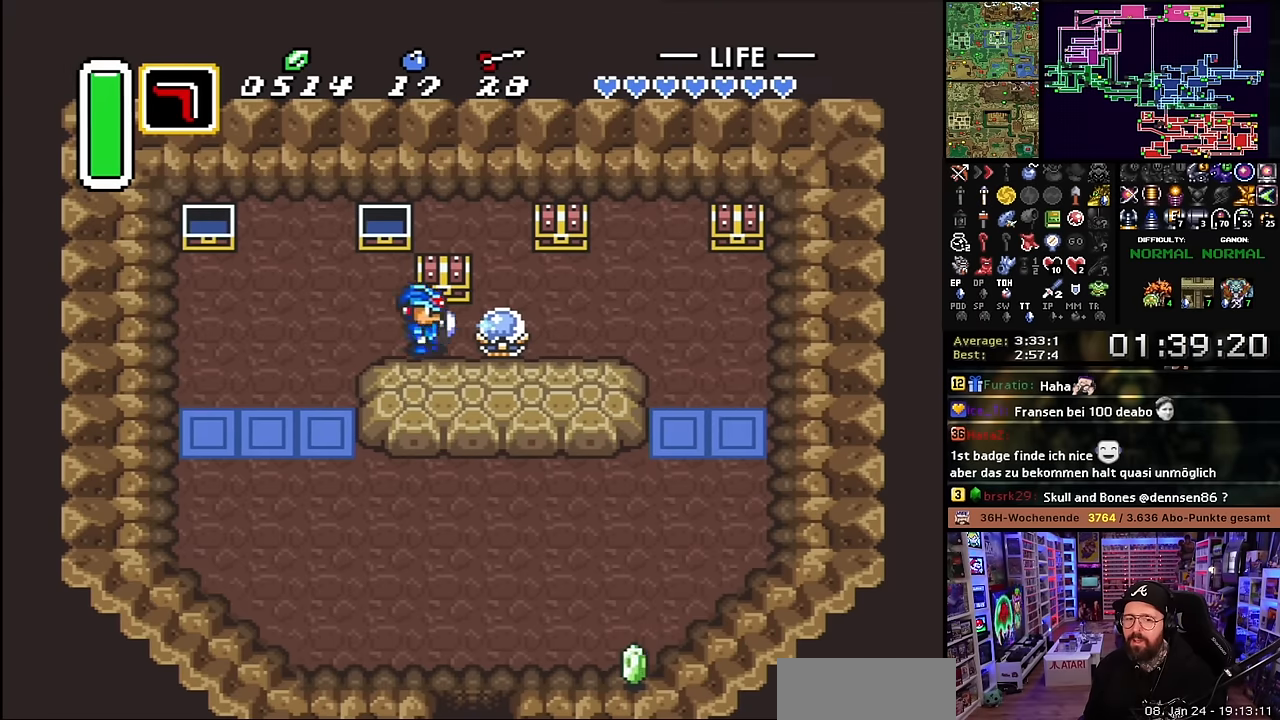
{"buttons": [], "events": [[33, "DPAD_RIGHT", "up"], [100, "A", "down"], [133, "DPAD_UP", "up"], [233, "A", "up"], [350, "A", "down"], [500, "A", "up"]]}
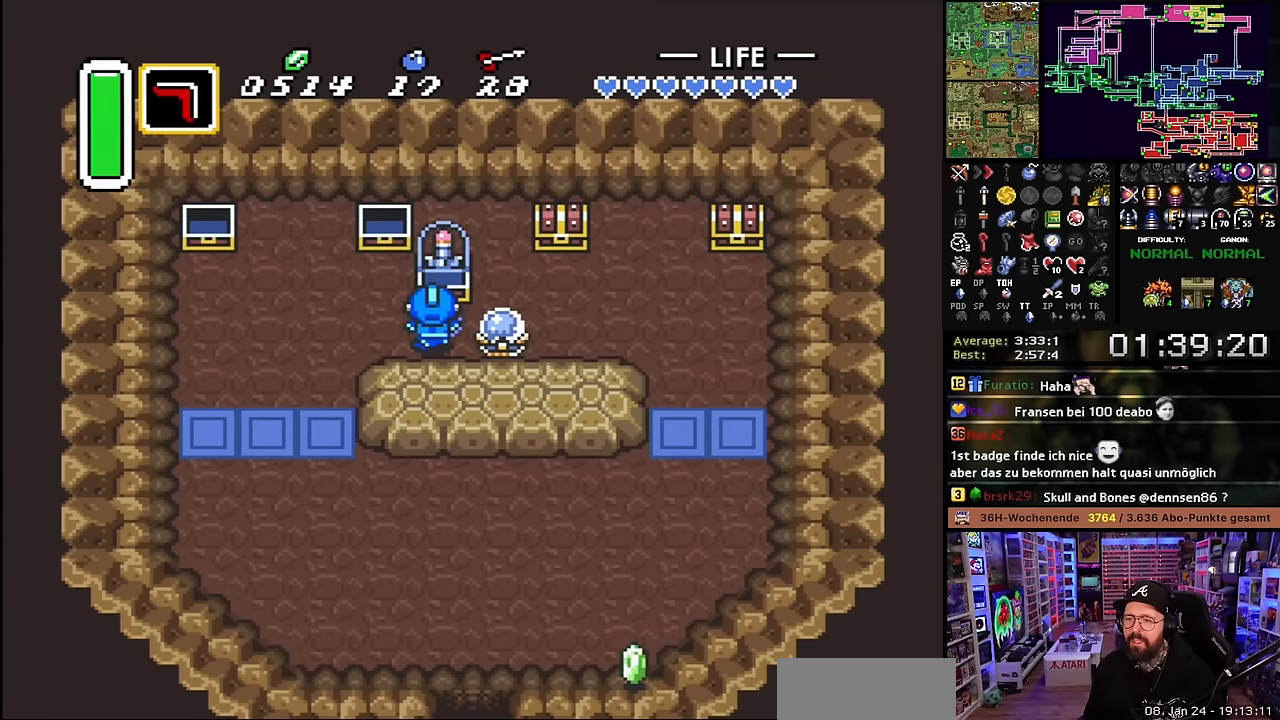
{"buttons": ["DPAD_LEFT"], "events": [[83, "A", "down"], [250, "A", "up"], [383, "DPAD_LEFT", "down"]]}
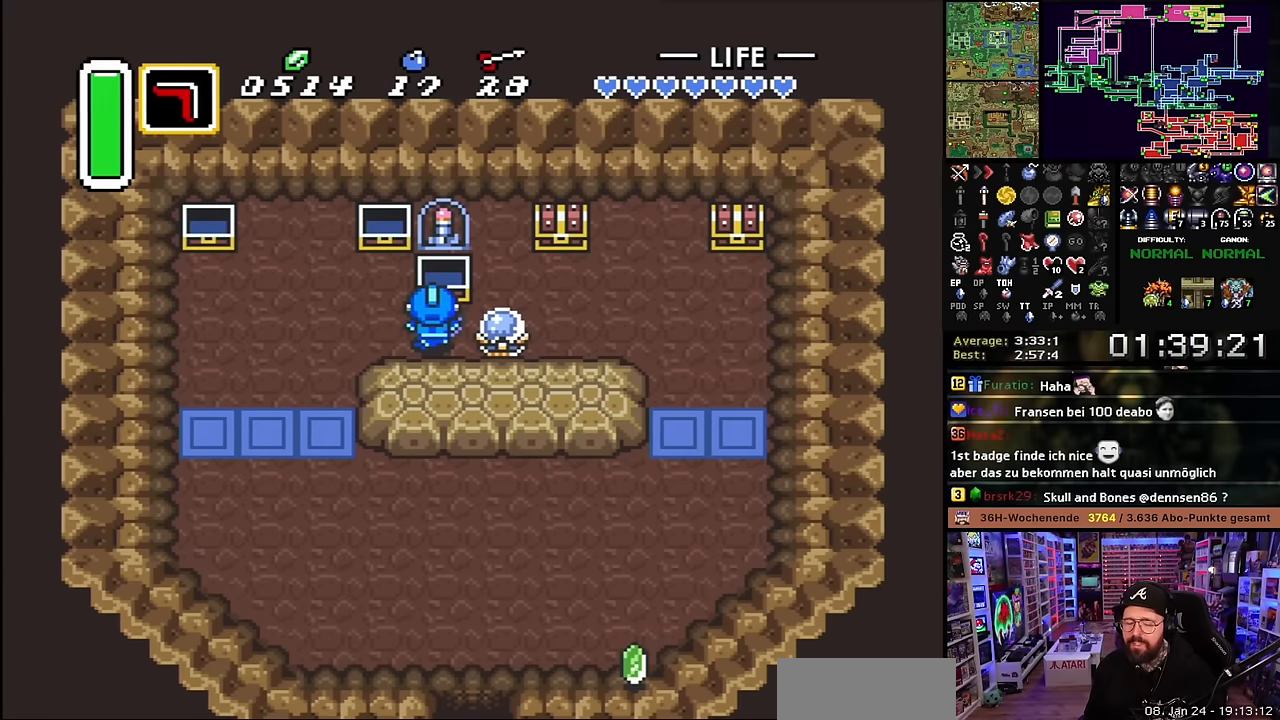
{"buttons": ["DPAD_DOWN"], "events": [[300, "DPAD_DOWN", "down"], [383, "DPAD_LEFT", "up"]]}
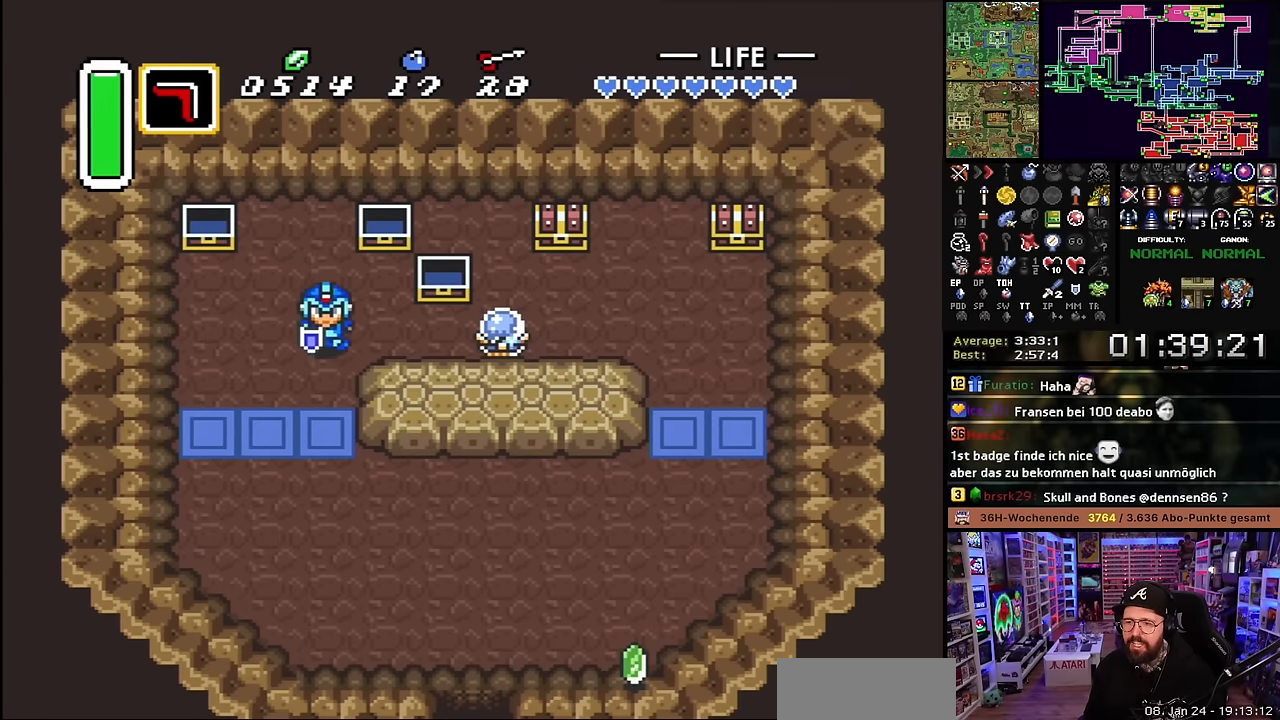
{"buttons": ["A", "DPAD_RIGHT"], "events": [[450, "A", "down"], [450, "DPAD_RIGHT", "down"], [466, "DPAD_DOWN", "up"]]}
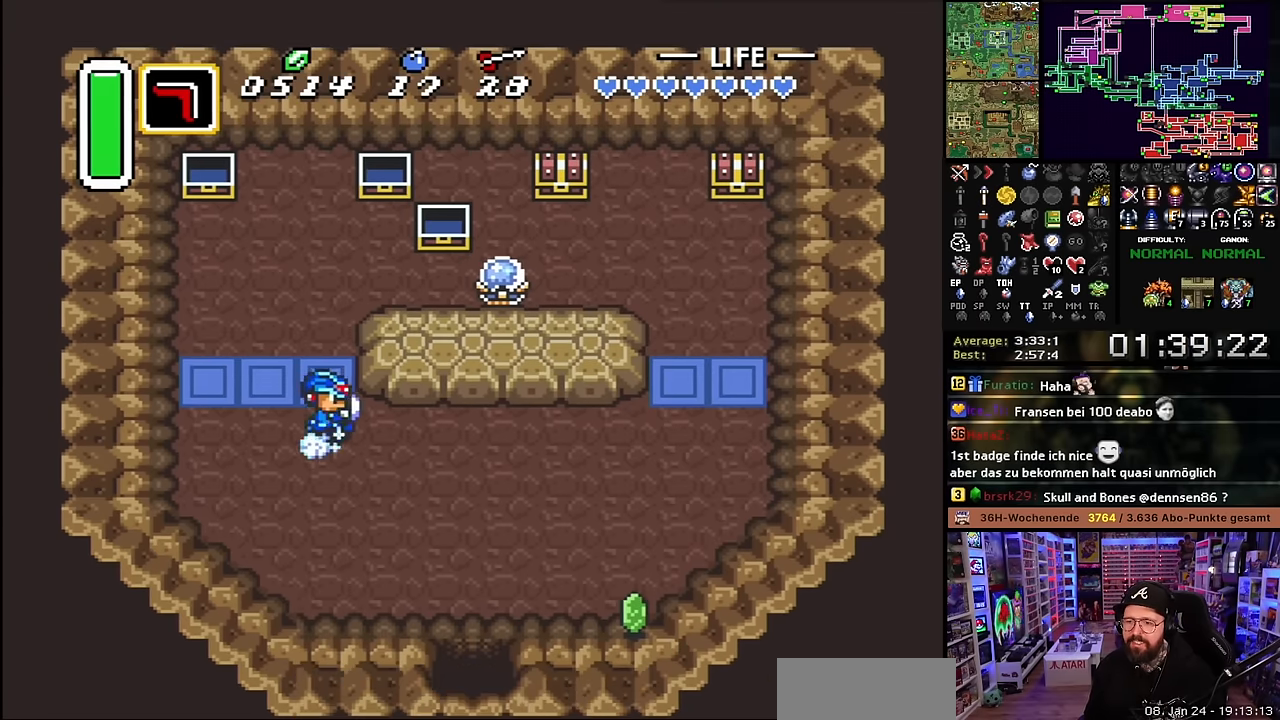
{"buttons": ["A"], "events": [[150, "DPAD_RIGHT", "up"]]}
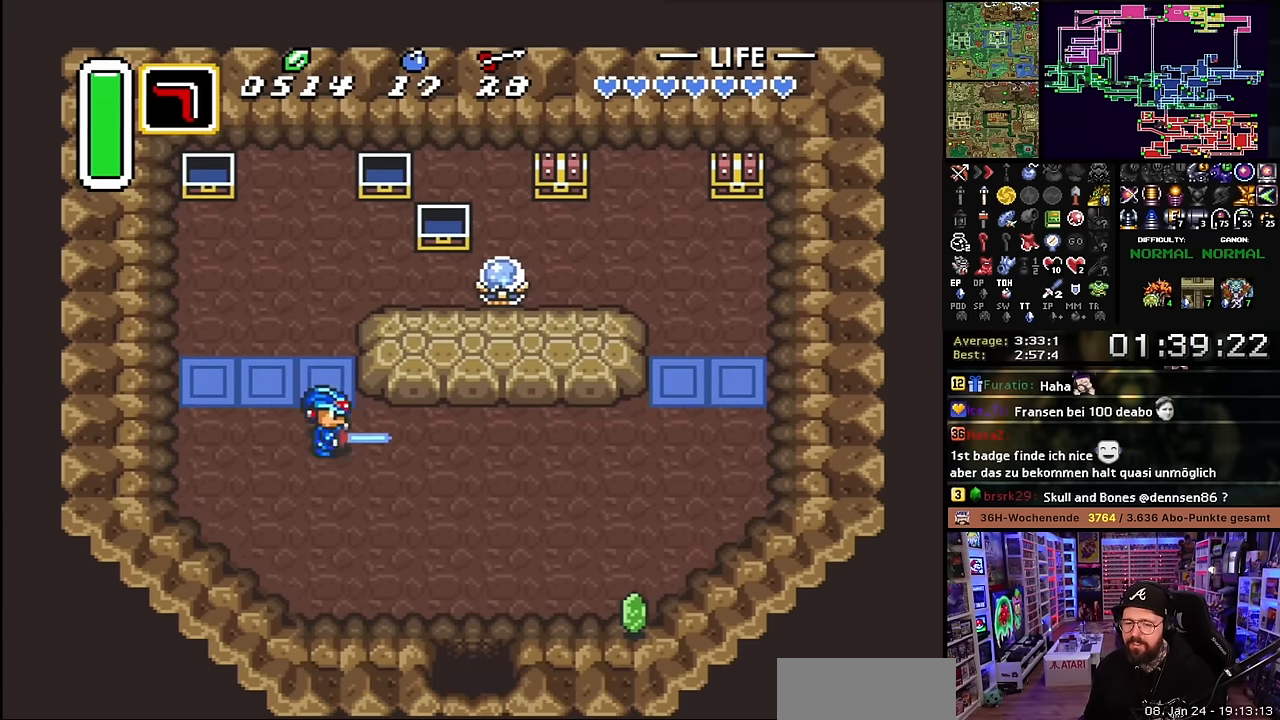
{"buttons": ["DPAD_UP"], "events": [[433, "A", "up"], [433, "DPAD_UP", "down"]]}
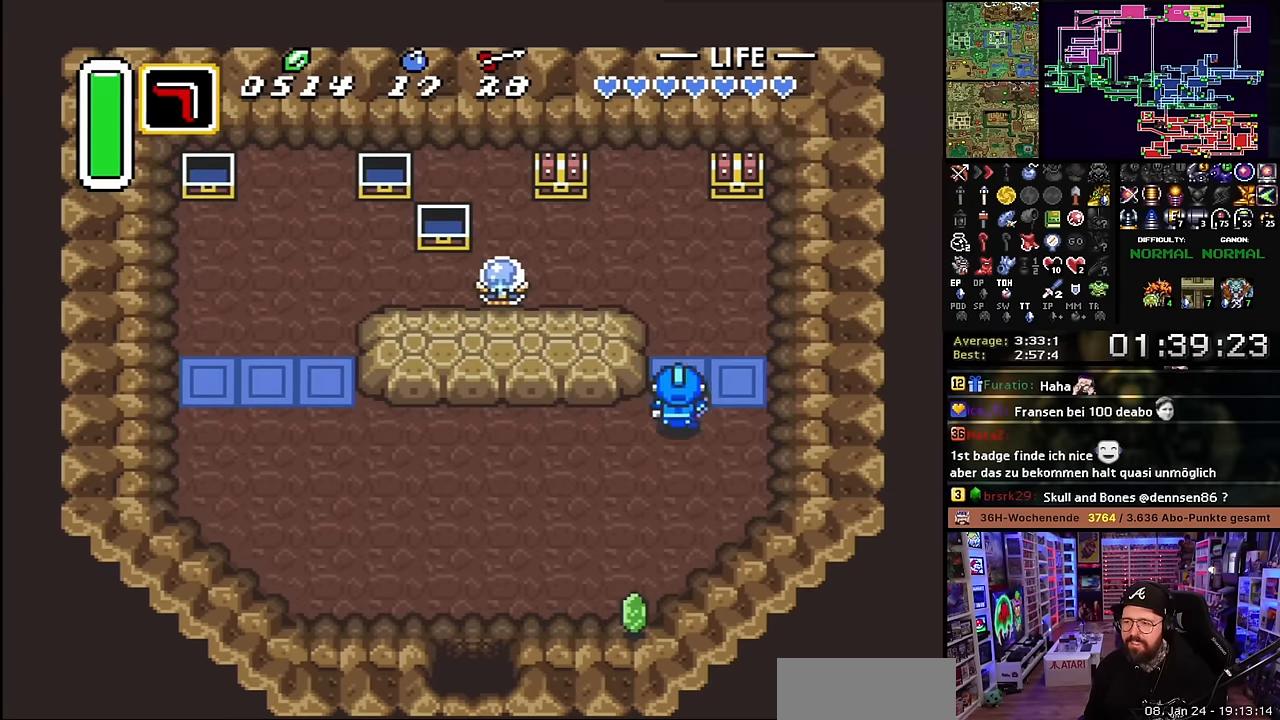
{"buttons": ["DPAD_UP", "DPAD_RIGHT"], "events": [[50, "DPAD_UP", "up"], [66, "DPAD_UP", "down"], [383, "DPAD_RIGHT", "down"], [466, "DPAD_RIGHT", "up"], [483, "DPAD_RIGHT", "down"]]}
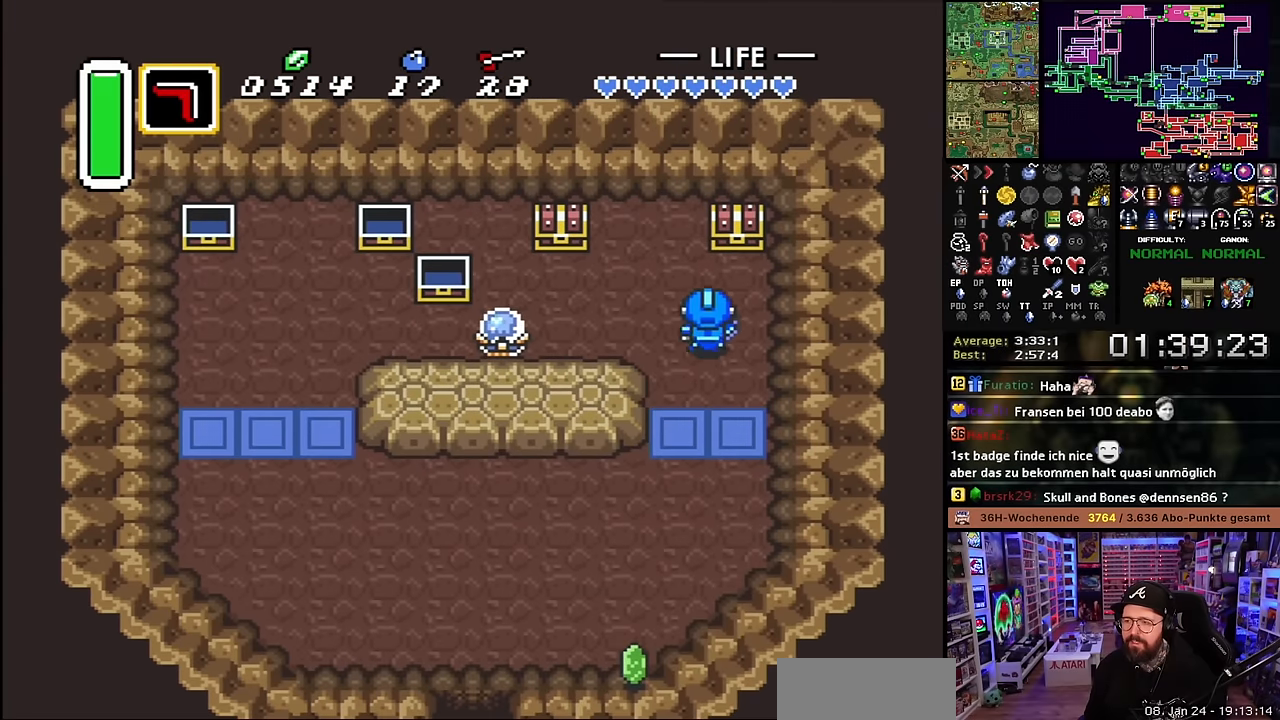
{"buttons": ["A"], "events": [[100, "DPAD_RIGHT", "up"], [250, "A", "down"], [300, "DPAD_UP", "up"], [333, "A", "up"], [400, "A", "down"]]}
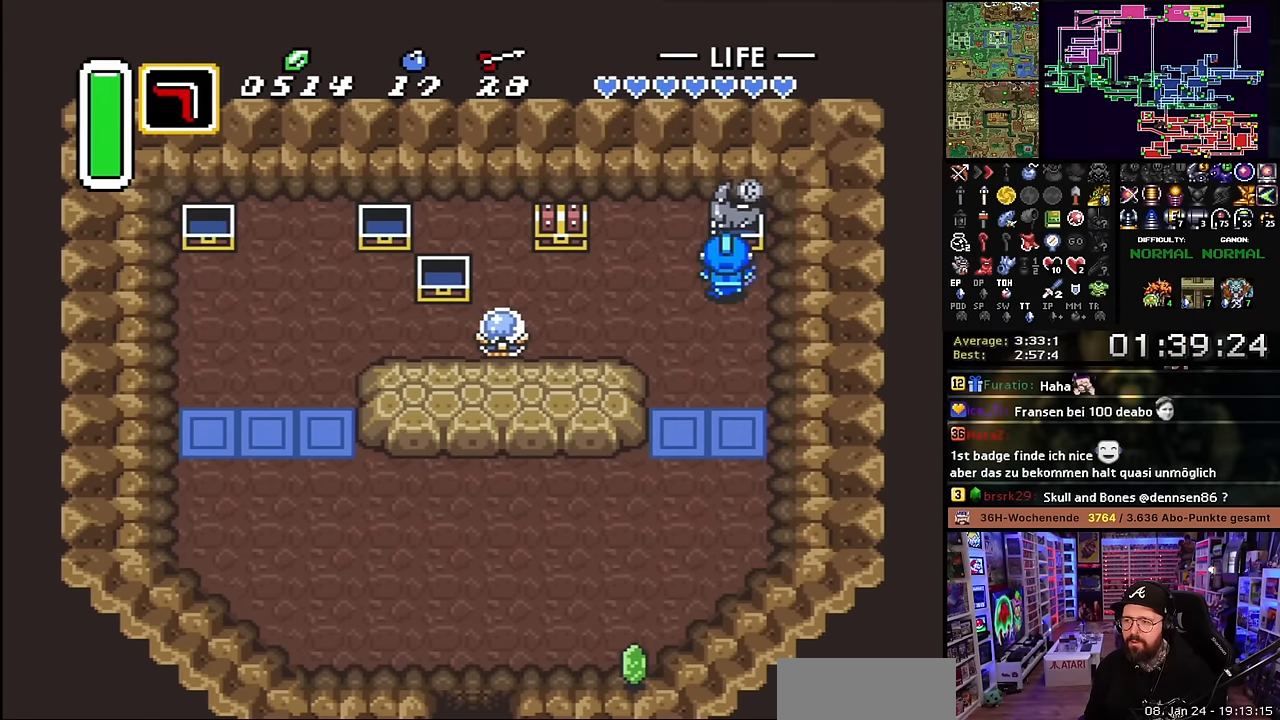
{"buttons": [], "events": [[33, "A", "up"], [116, "A", "down"], [250, "A", "up"], [316, "A", "down"], [450, "A", "up"]]}
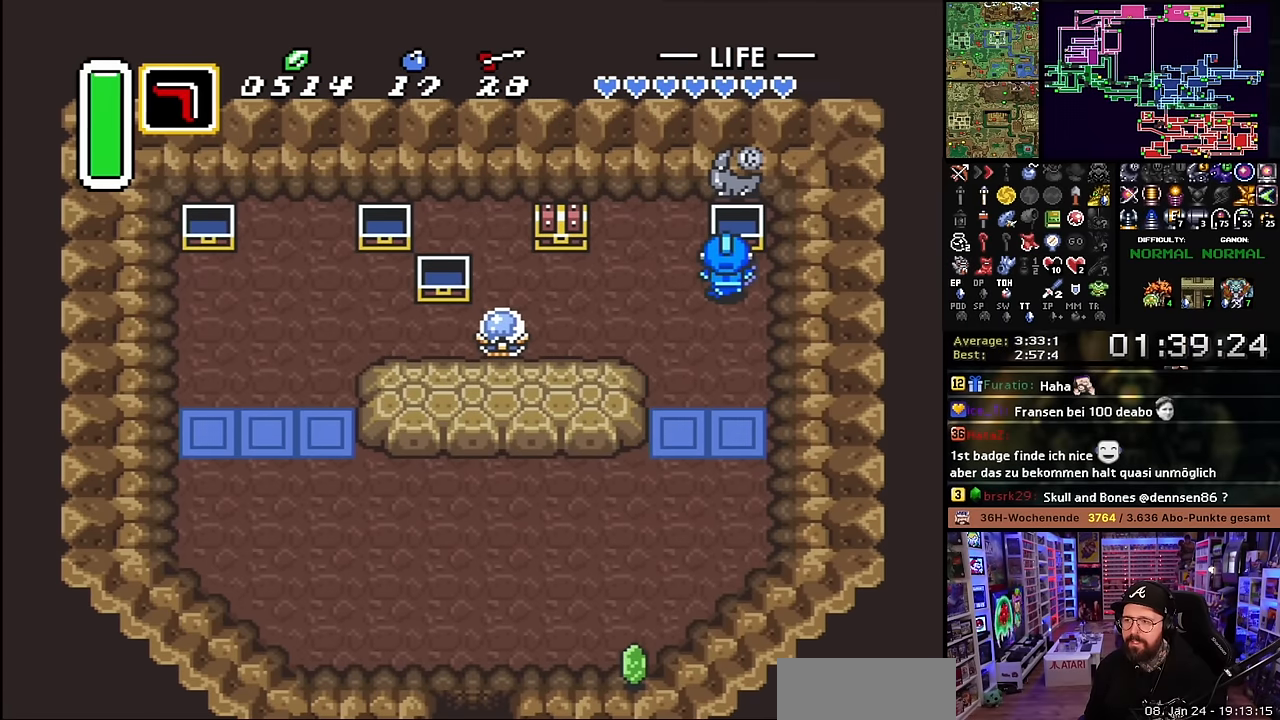
{"buttons": ["DPAD_LEFT"], "events": [[100, "DPAD_LEFT", "down"]]}
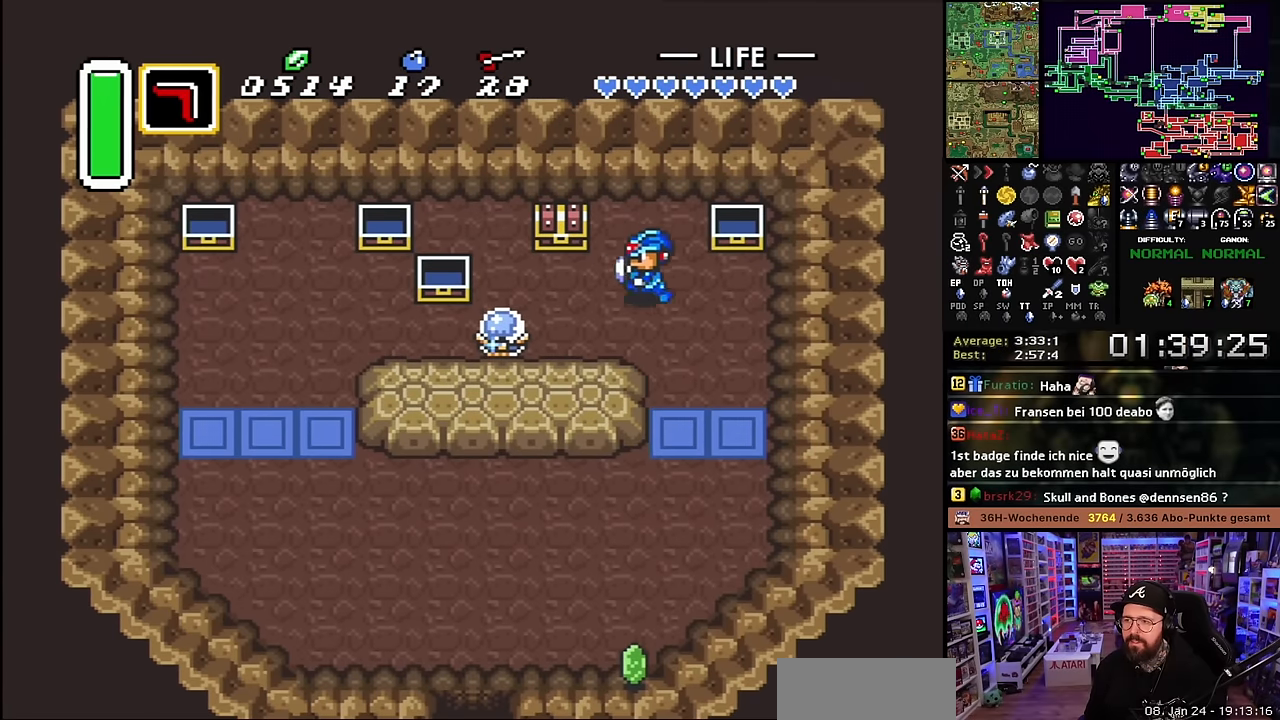
{"buttons": ["A"], "events": [[183, "DPAD_UP", "down"], [200, "DPAD_LEFT", "up"], [233, "A", "down"], [283, "DPAD_UP", "up"], [350, "A", "up"], [400, "A", "down"]]}
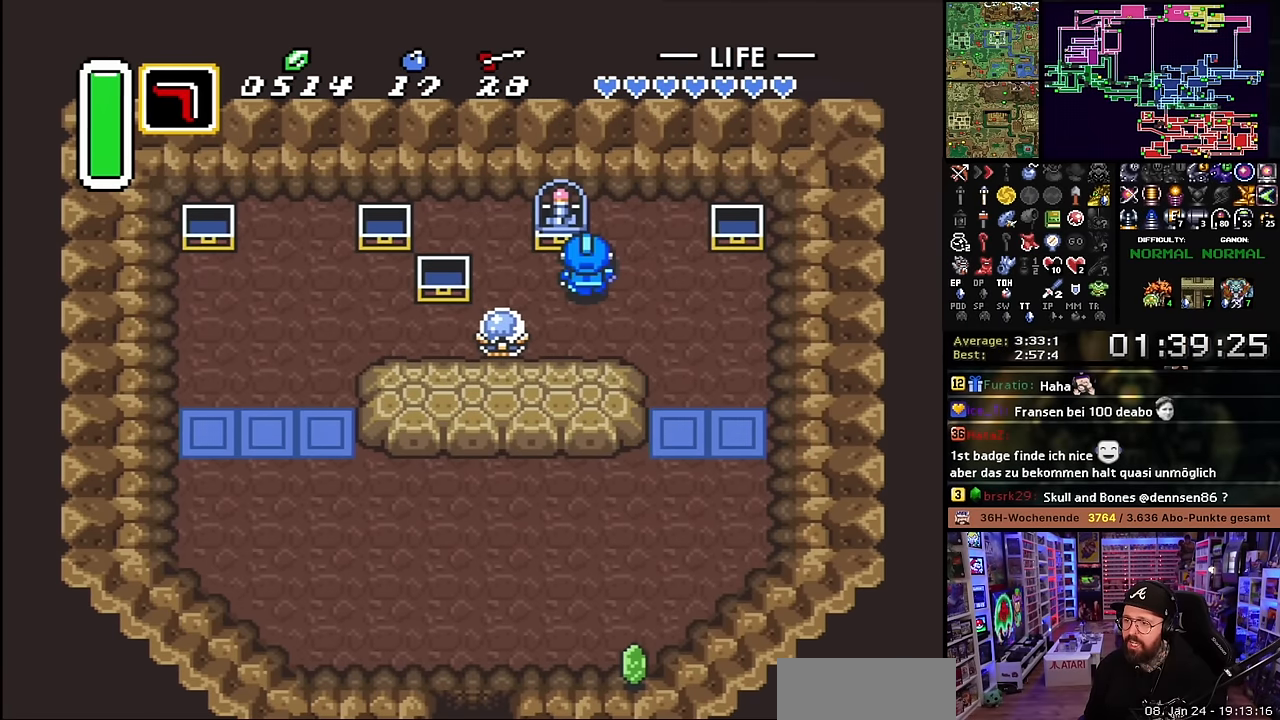
{"buttons": [], "events": [[16, "A", "up"], [100, "A", "down"], [266, "A", "up"], [316, "A", "down"], [416, "A", "up"]]}
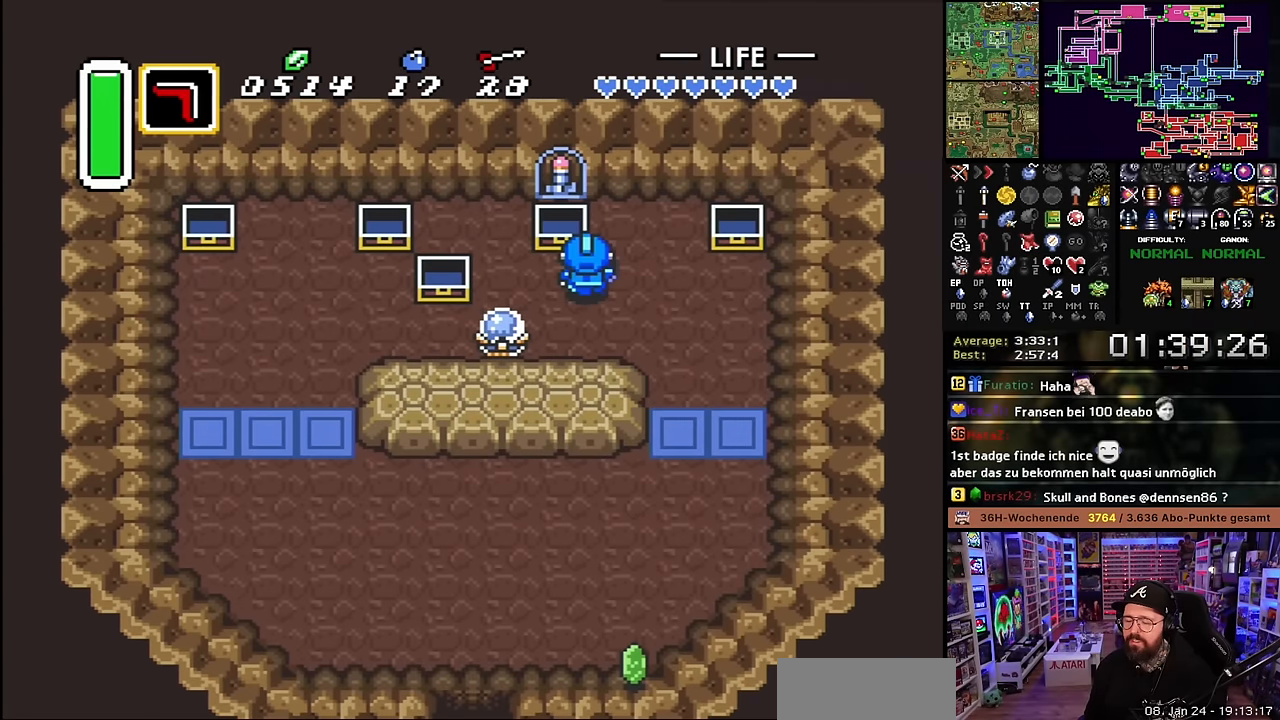
{"buttons": ["A", "DPAD_DOWN"], "events": [[16, "A", "down"], [133, "A", "up"], [183, "DPAD_RIGHT", "down"], [433, "A", "down"], [450, "DPAD_DOWN", "down"], [466, "DPAD_RIGHT", "up"]]}
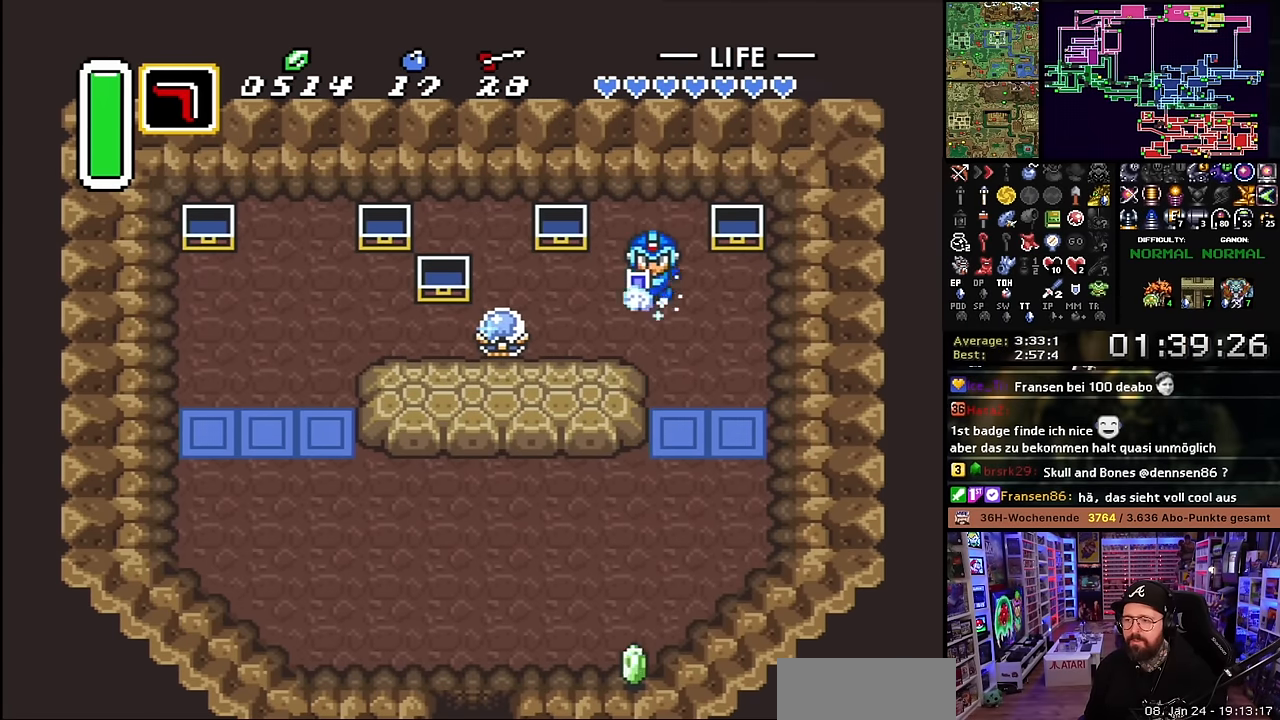
{"buttons": ["A"], "events": [[116, "DPAD_DOWN", "up"]]}
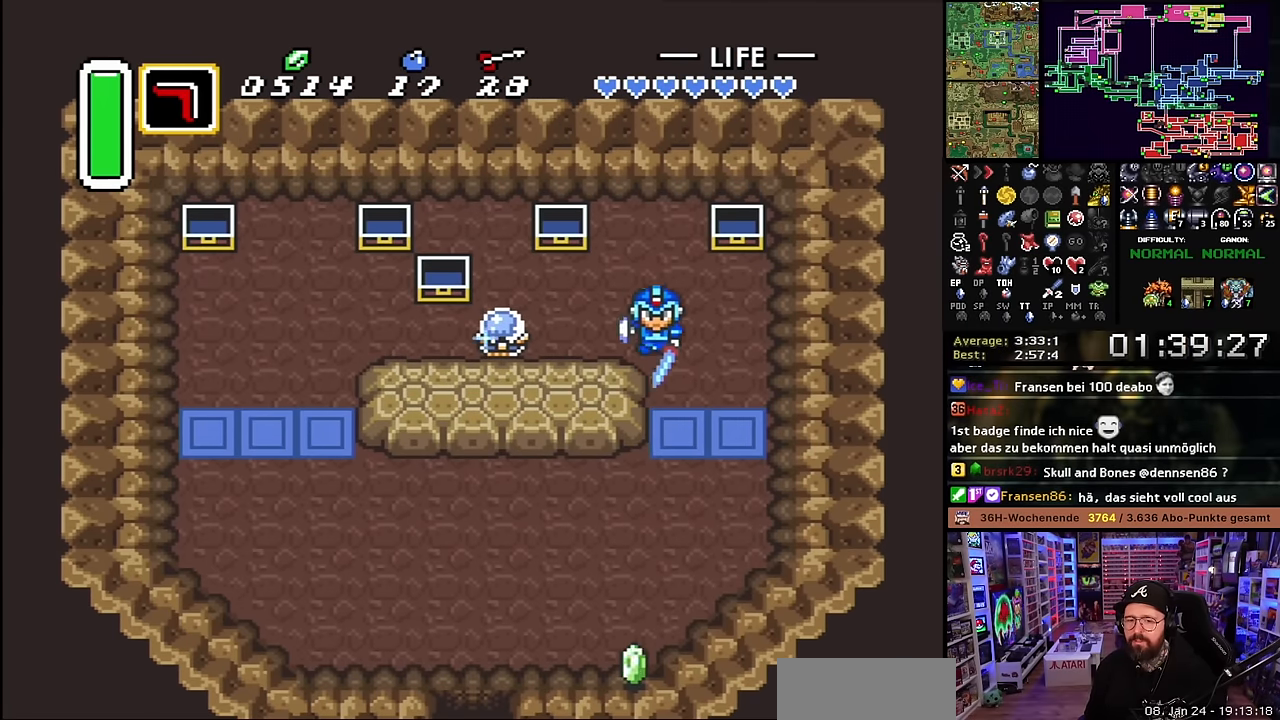
{"buttons": ["A", "DPAD_LEFT"], "events": [[500, "DPAD_LEFT", "down"]]}
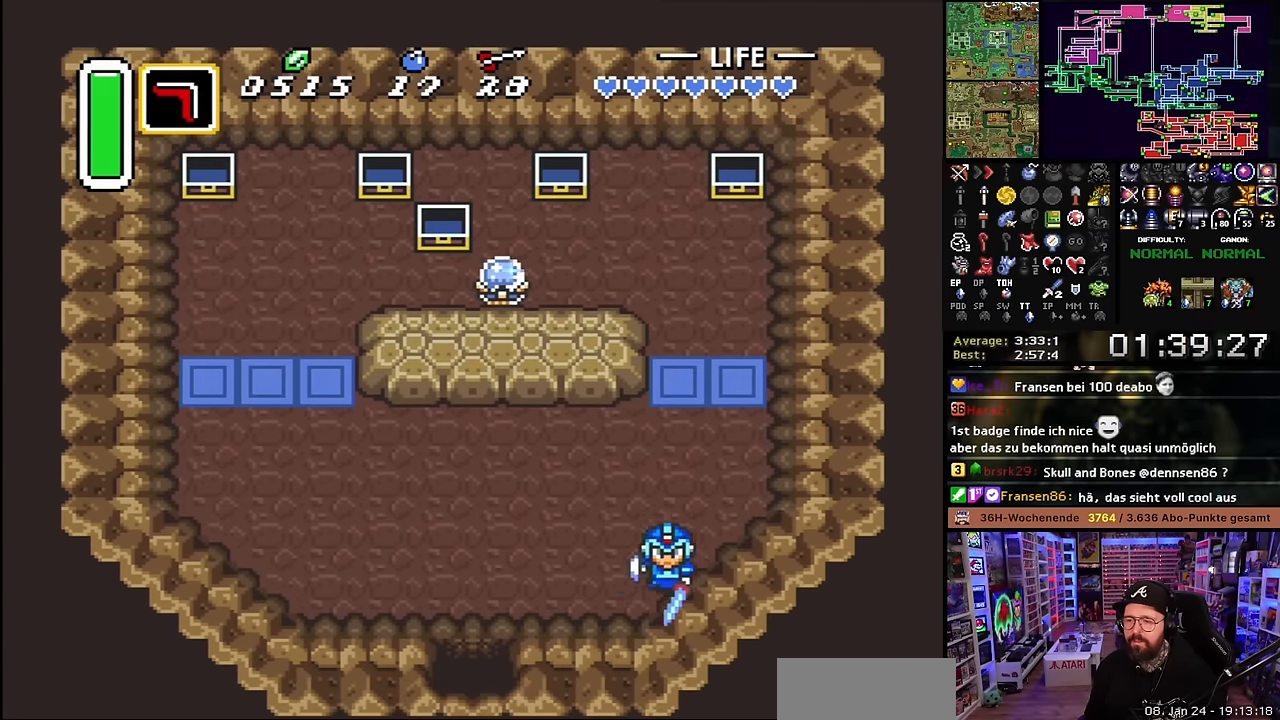
{"buttons": ["DPAD_DOWN", "DPAD_LEFT"], "events": [[16, "A", "up"], [283, "DPAD_DOWN", "down"]]}
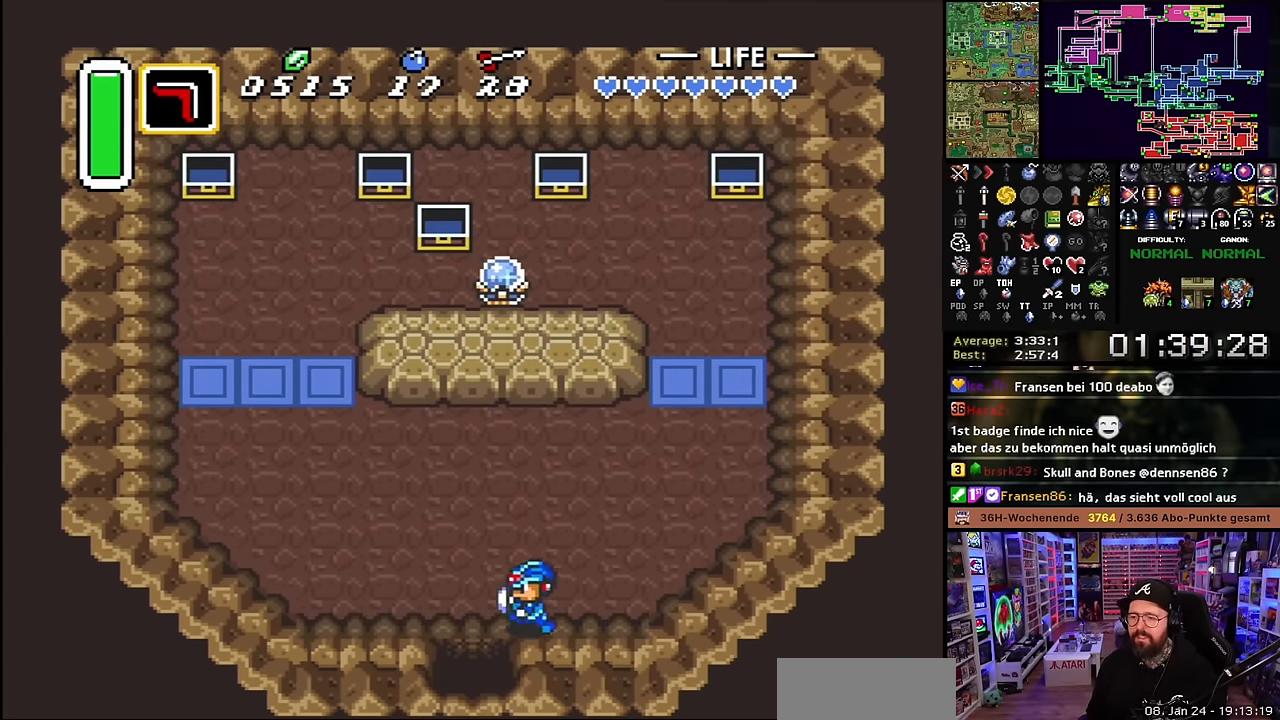
{"buttons": ["DPAD_DOWN"], "events": [[50, "DPAD_DOWN", "up"], [50, "DPAD_LEFT", "up"], [50, "SELECT", "down"], [50, "START", "down"], [66, "DPAD_DOWN", "down"], [66, "DPAD_LEFT", "down"], [66, "SELECT", "up"], [66, "START", "up"], [250, "DPAD_LEFT", "up"]]}
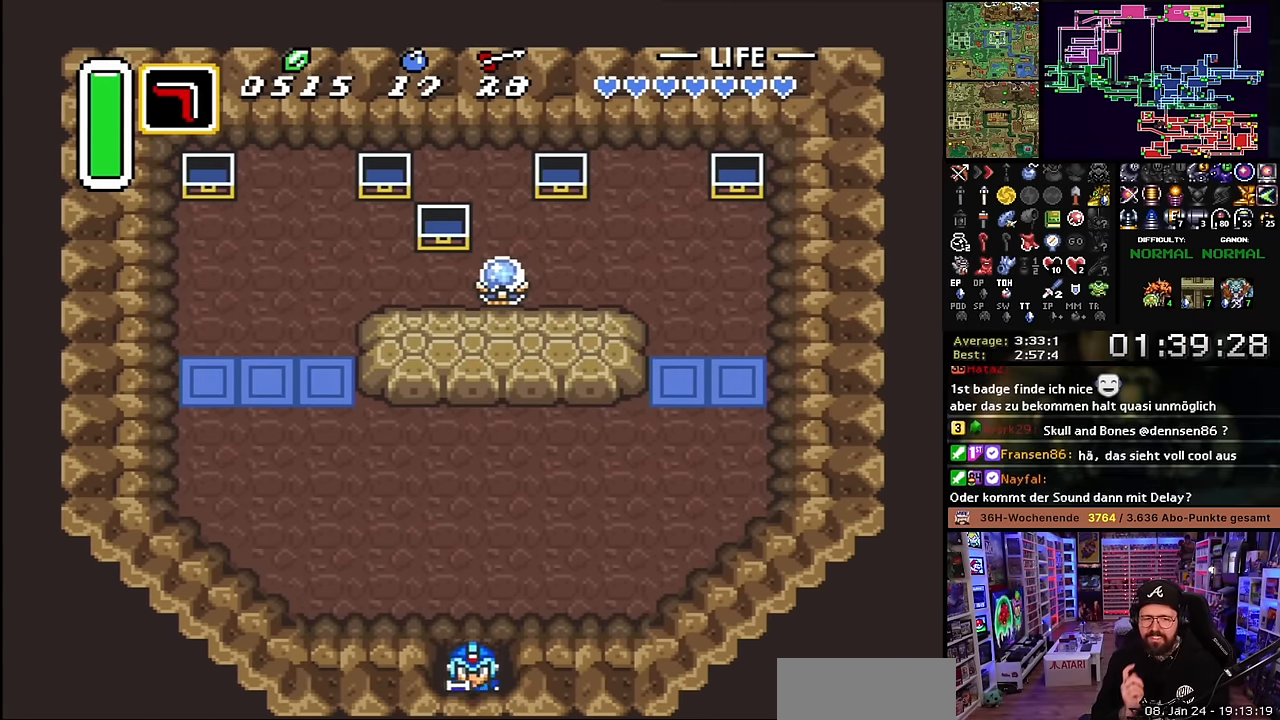
{"buttons": ["DPAD_DOWN"], "events": []}
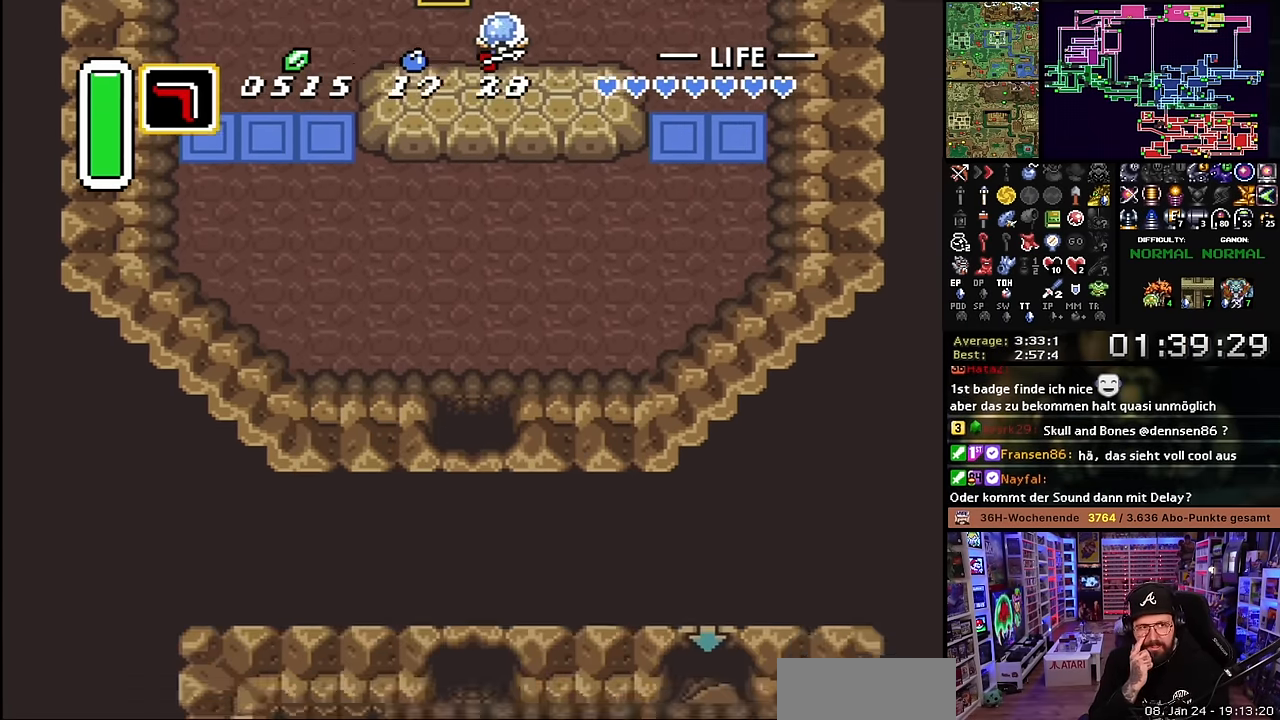
{"buttons": [], "events": [[217, "DPAD_DOWN", "up"]]}
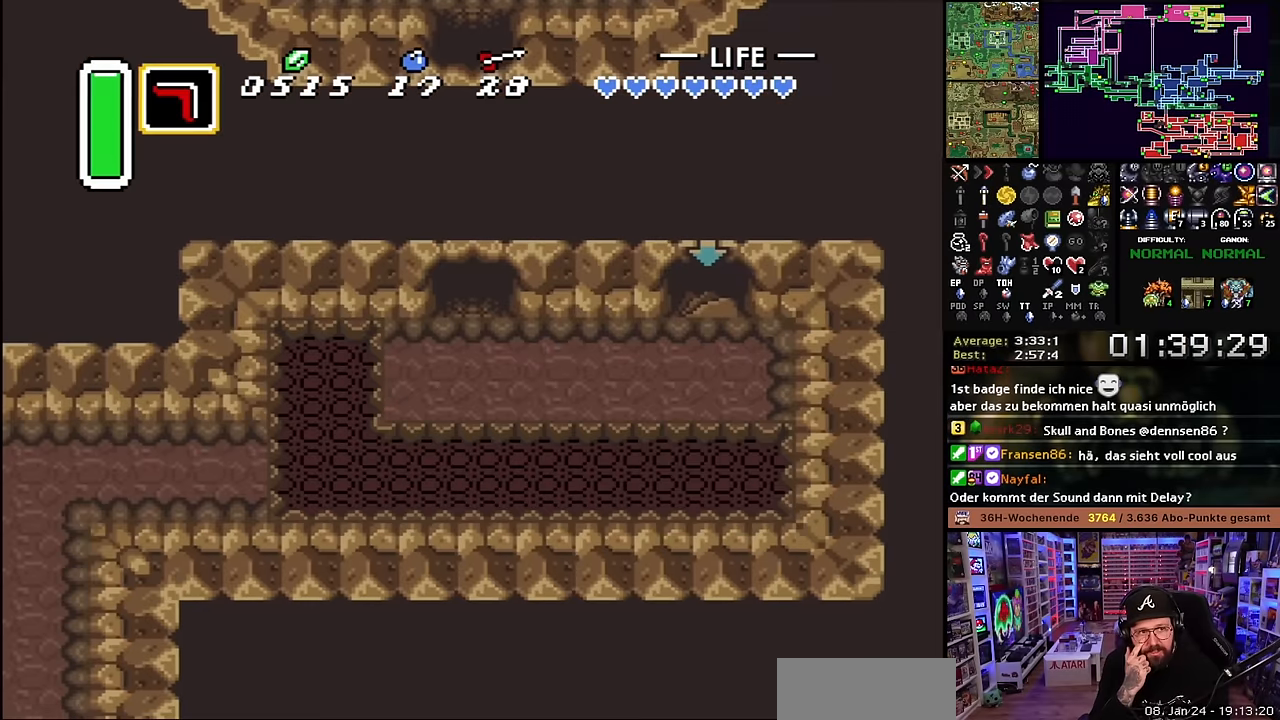
{"buttons": [], "events": []}
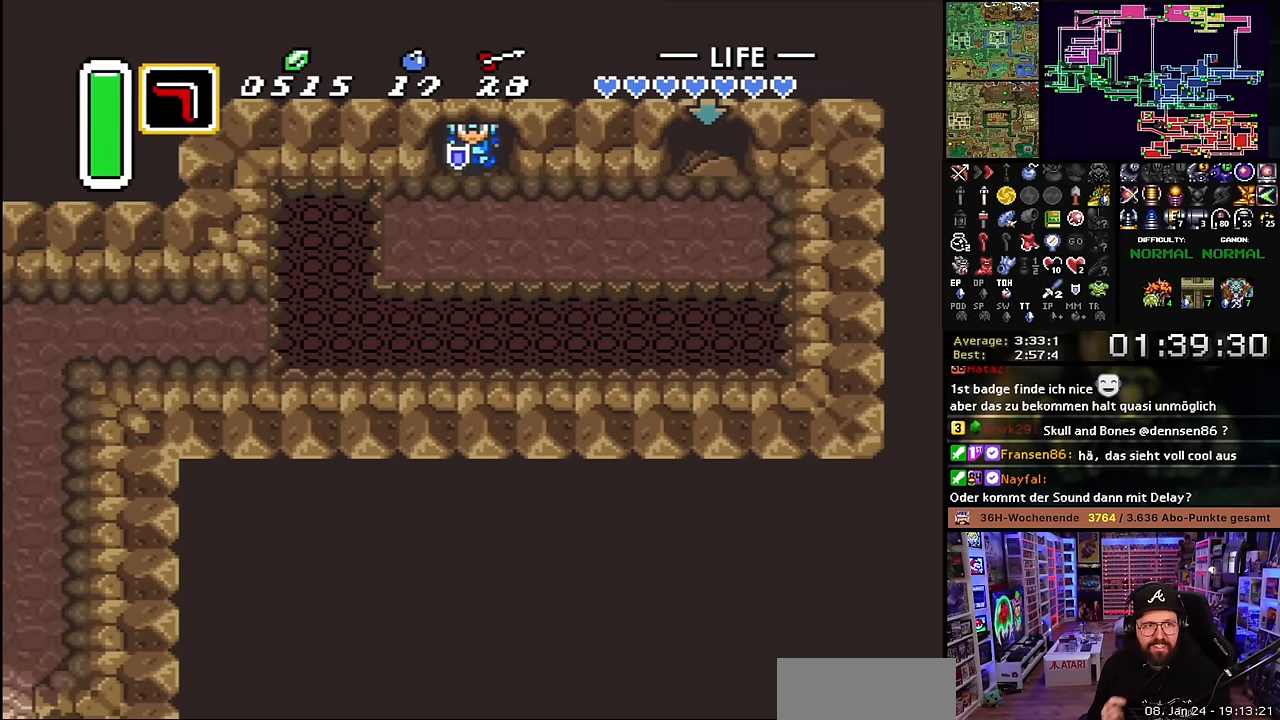
{"buttons": [], "events": []}
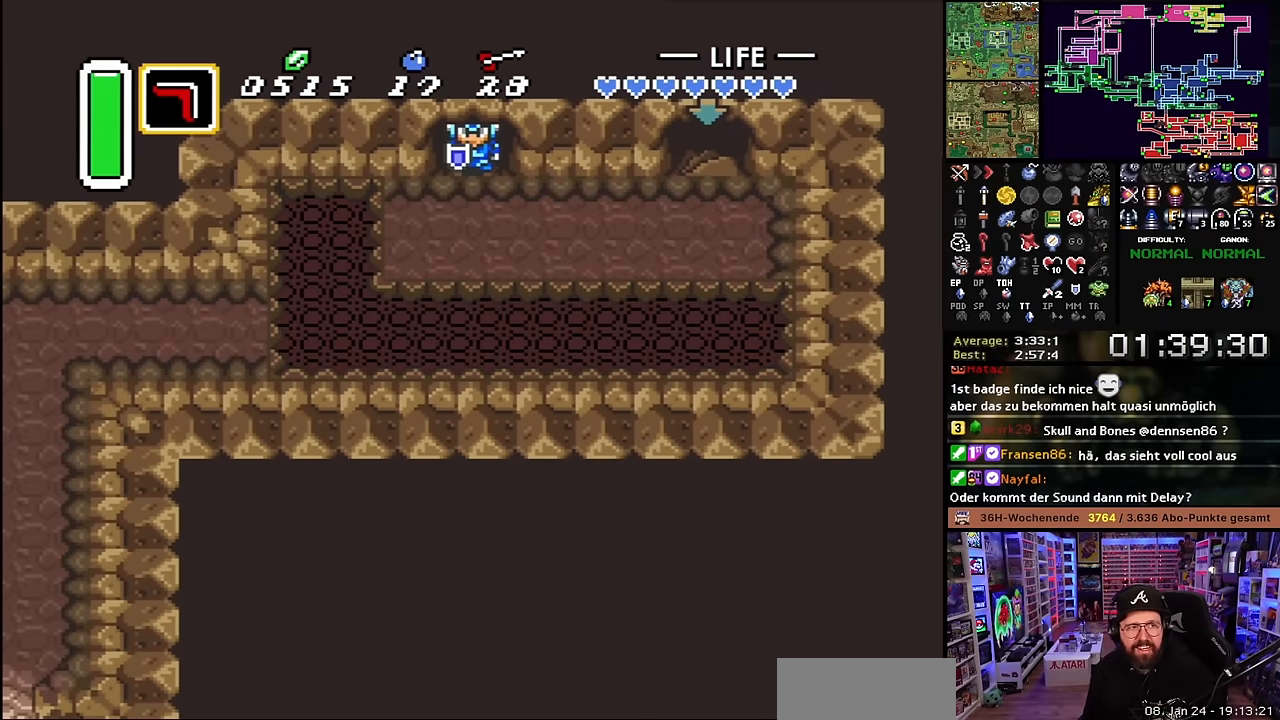
{"buttons": ["SELECT"], "events": [[334, "SELECT", "down"]]}
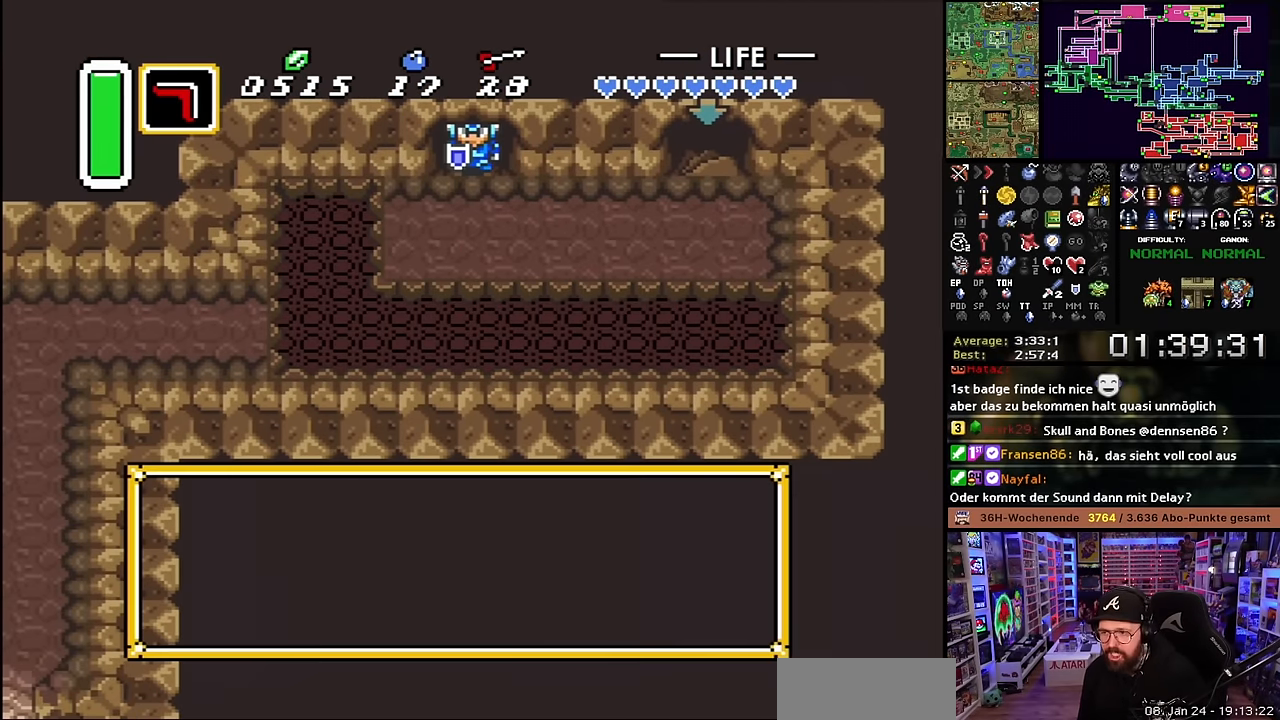
{"buttons": [], "events": [[17, "SELECT", "up"]]}
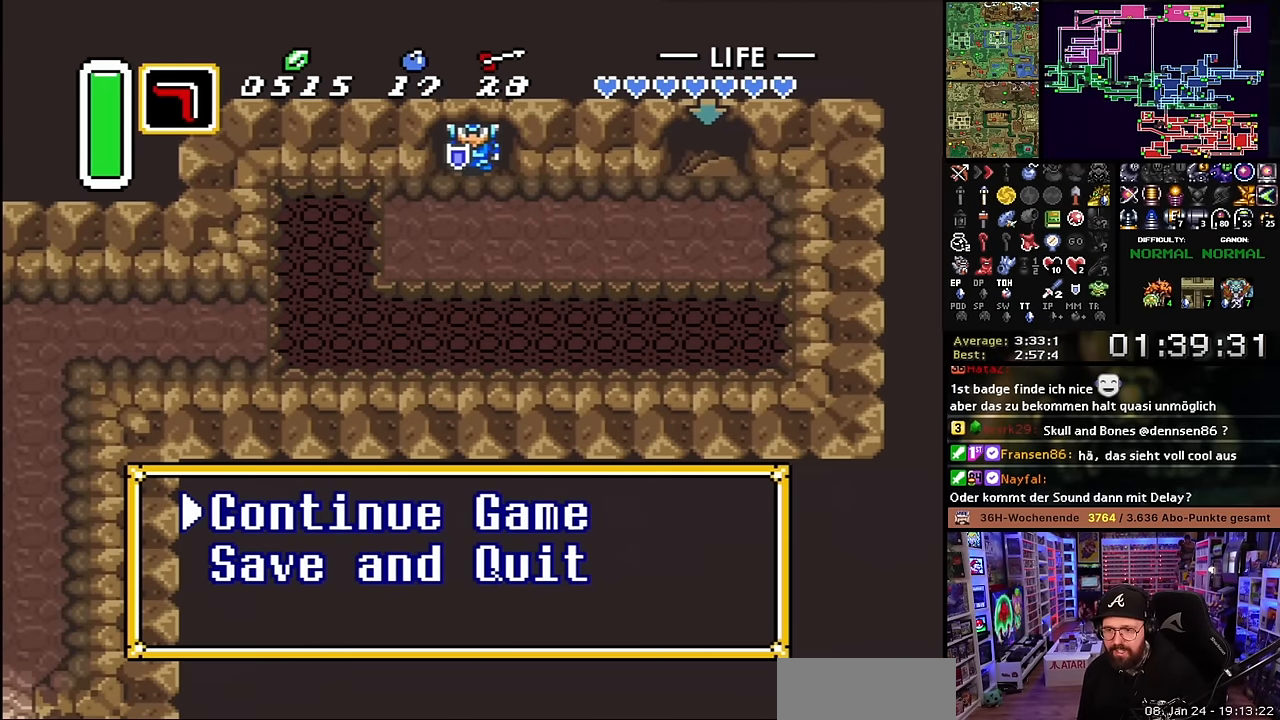
{"buttons": [], "events": [[217, "DPAD_DOWN", "down"], [334, "DPAD_DOWN", "up"]]}